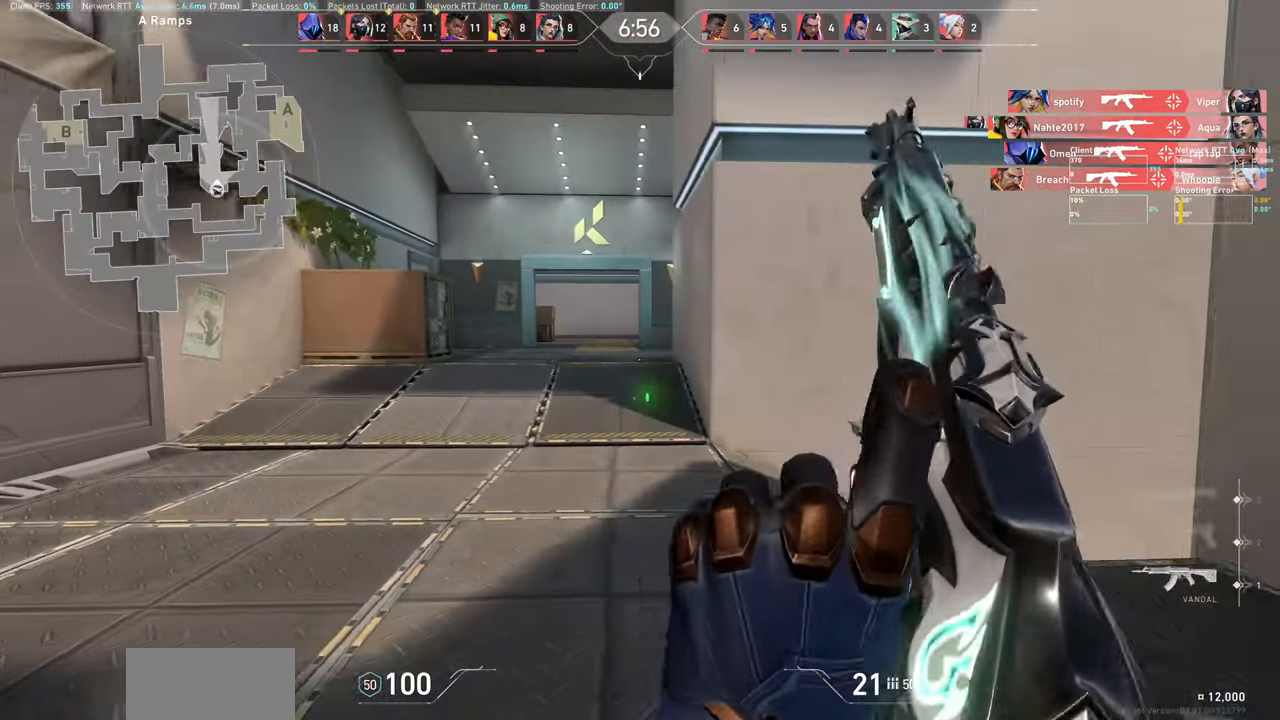
Gameplay with keyboard and mouse; each line is a JSON object with the keys and mouse buttons held at the frame after it. "events" lists presses ("down") and releases ("up") of "a", "ctrl", "d", "e", "q", "s", "shift", "space", "w", "mouse_left", "mouse_wheel", "mouse_right", "mouse_mb4" and "mouse_mb5" between this image and that frame as [ms after this image, input, new state], when the widget could be followed in between. "mouse_left", "mouse_wheel", "mouse_right", "mouse_mb4", "mouse_mb5" = the "left", "wheel", "right", "mb4", "mb5" buttons of the "mouse" list. No other keys are recorded. "wheel" means that the mouse wheel is clicked or scrolled. Not read: mouse_move.
{"keys": [], "mouse": [], "events": [[83, "a", "up"]]}
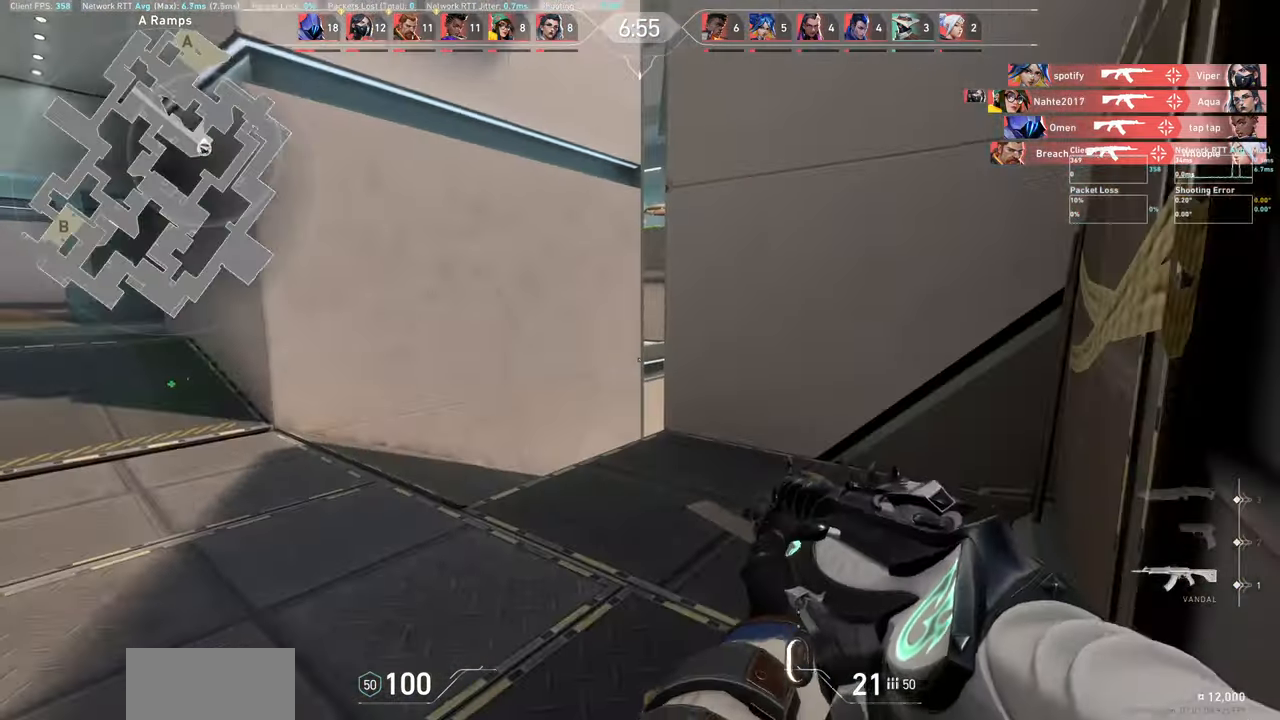
{"keys": ["a"], "mouse": [], "events": [[150, "a", "down"]]}
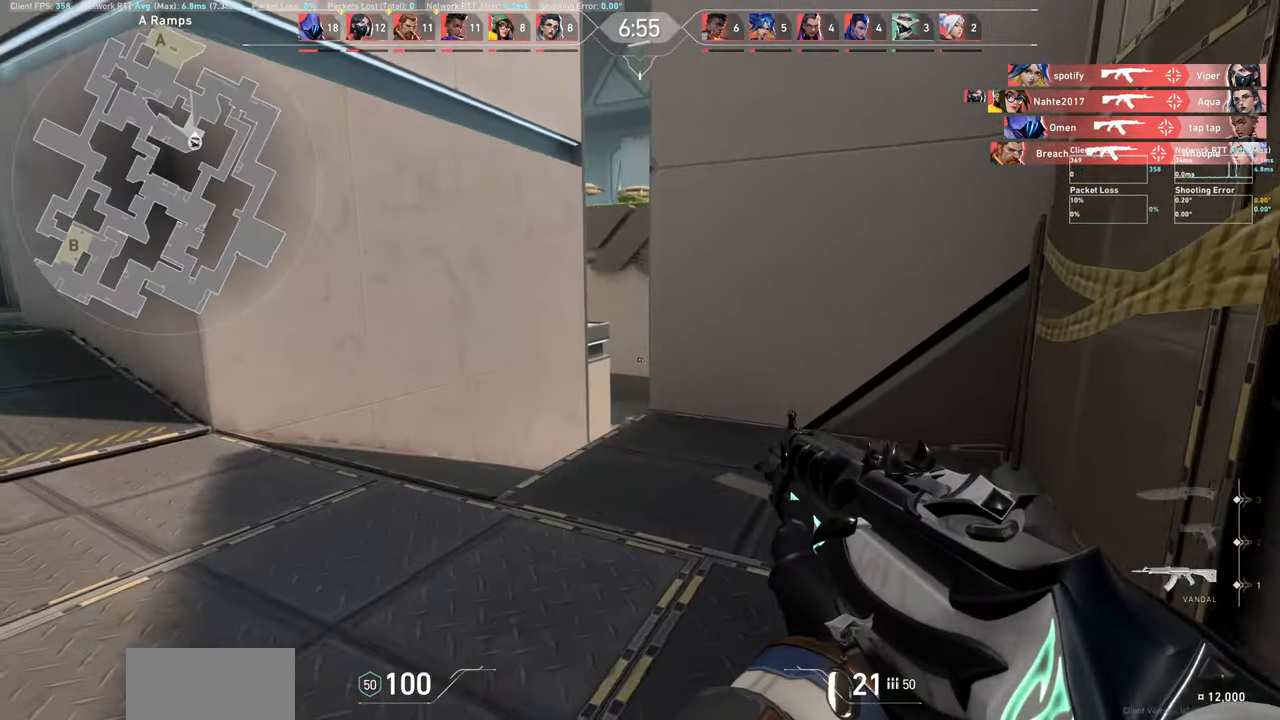
{"keys": [], "mouse": [], "events": [[350, "a", "up"]]}
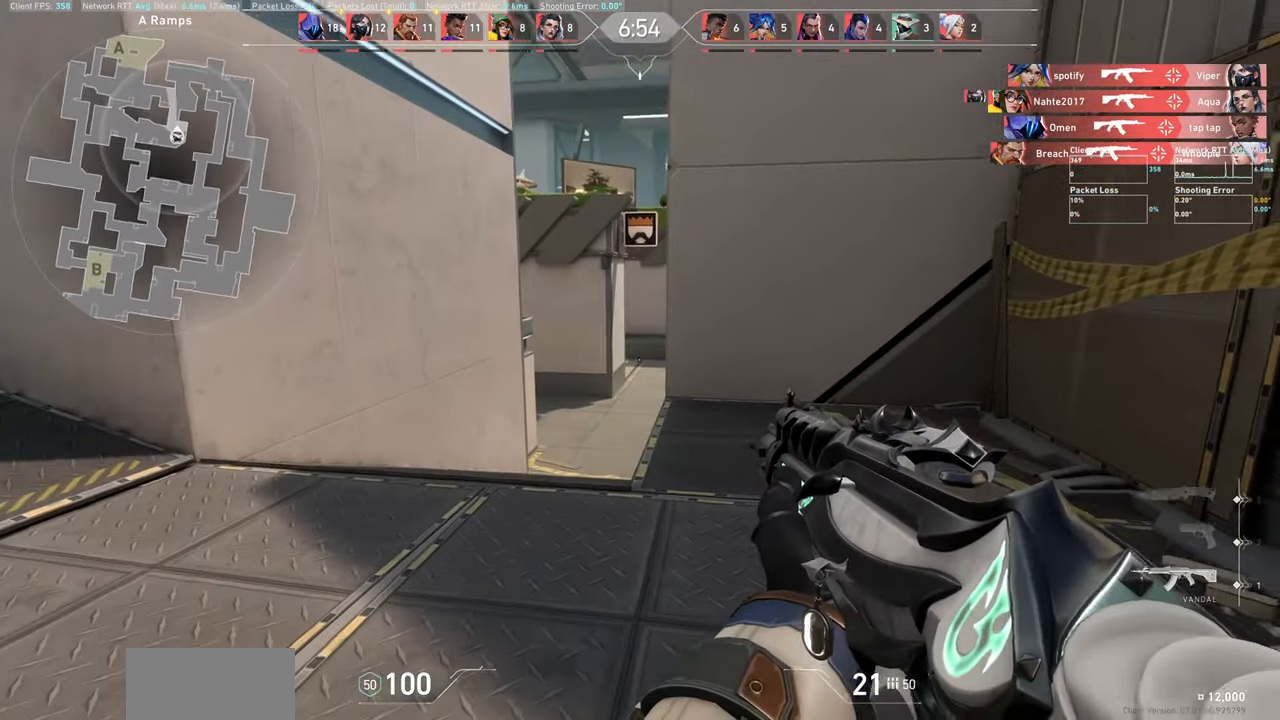
{"keys": ["a"], "mouse": [], "events": [[116, "a", "down"]]}
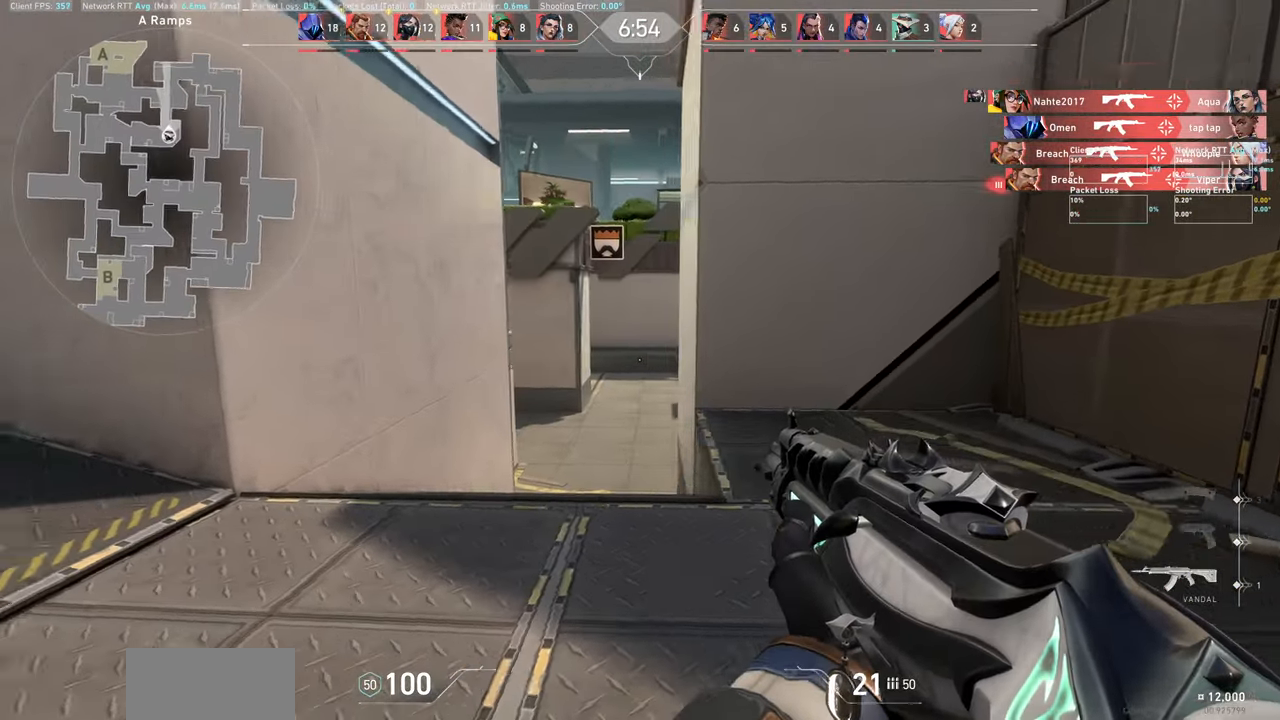
{"keys": [], "mouse": [], "events": [[433, "a", "up"]]}
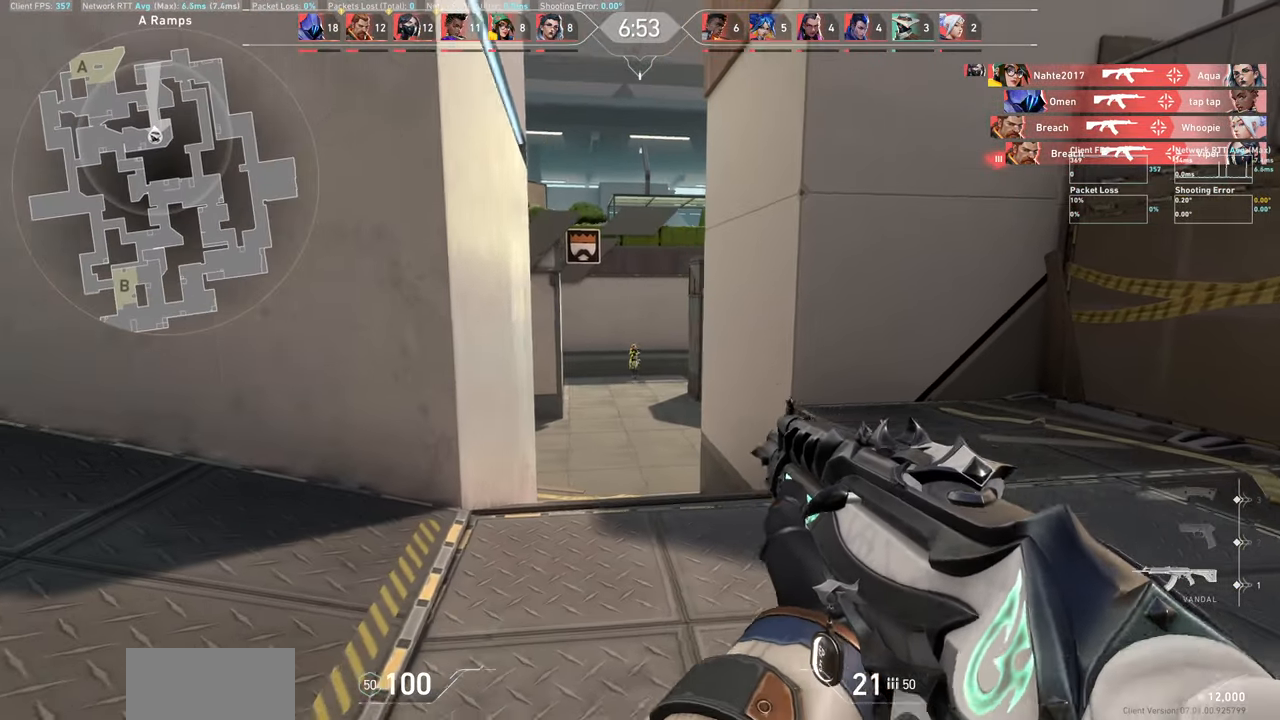
{"keys": ["d"], "mouse": [], "events": [[183, "d", "down"], [200, "mouse_left", "down"], [366, "mouse_left", "up"]]}
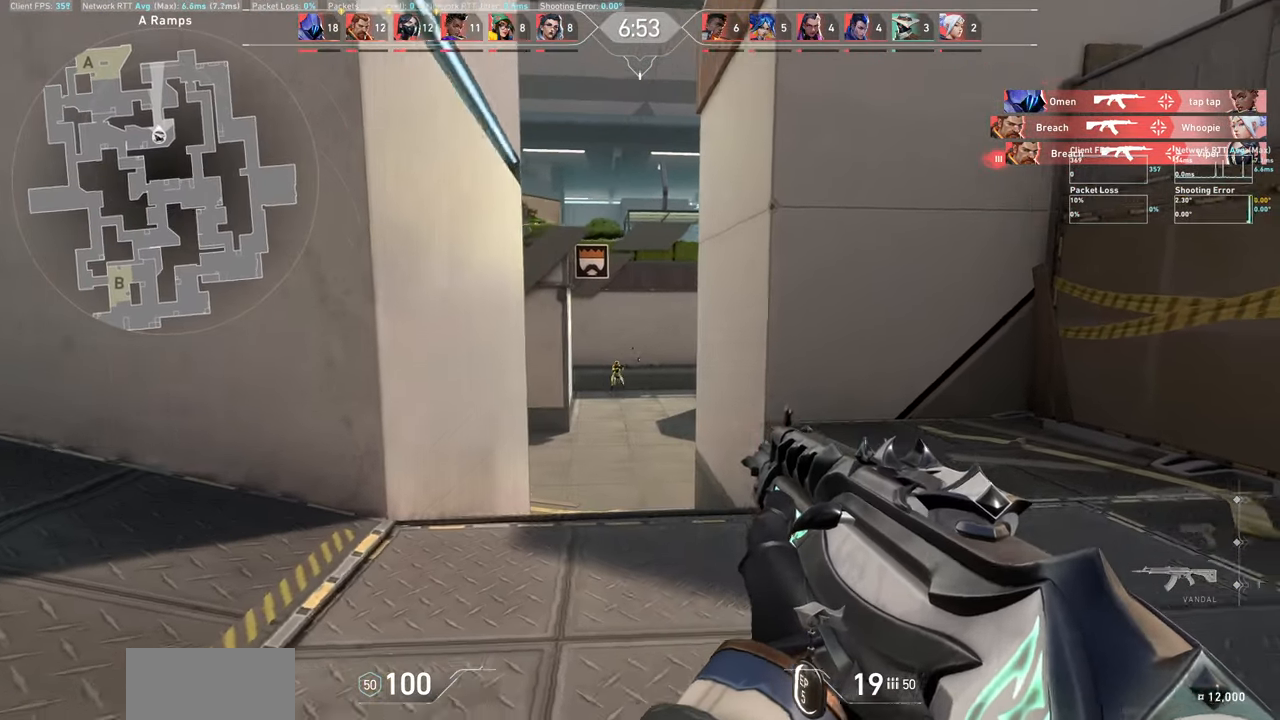
{"keys": [], "mouse": ["left"], "events": [[100, "d", "up"], [400, "mouse_left", "down"]]}
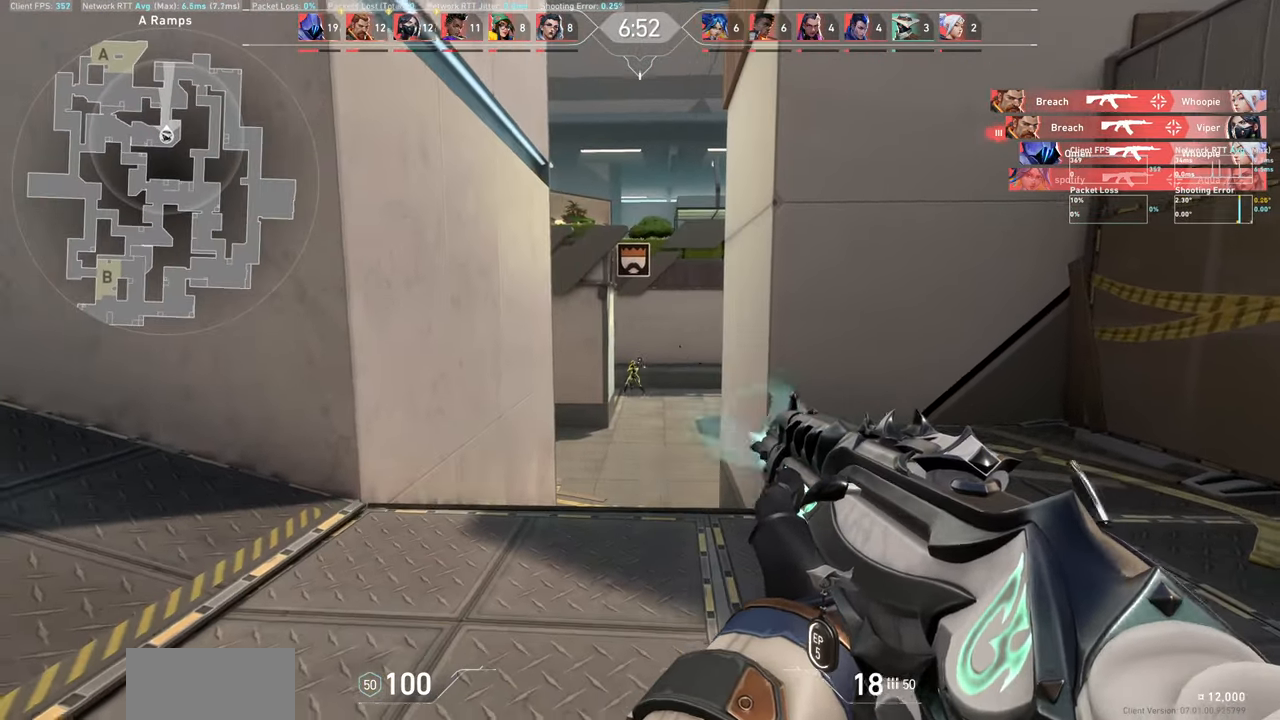
{"keys": [], "mouse": [], "events": [[33, "d", "down"], [83, "mouse_left", "up"], [383, "d", "up"]]}
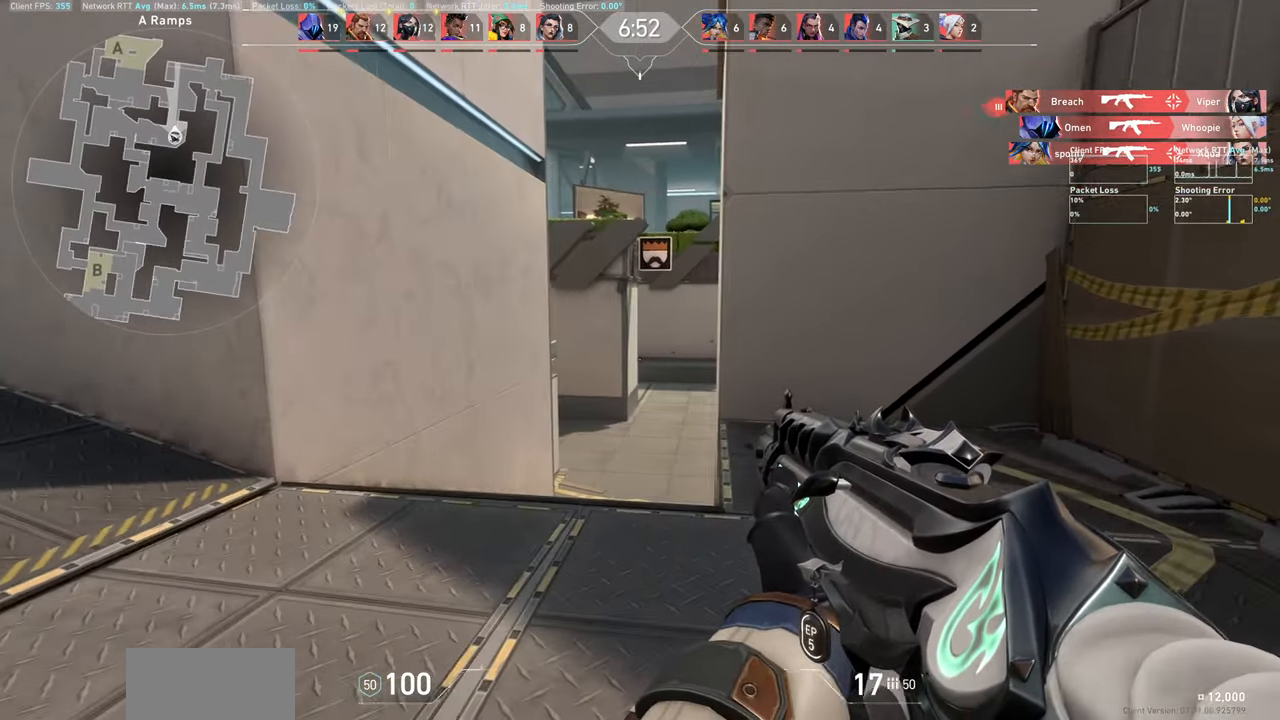
{"keys": ["d"], "mouse": [], "events": [[100, "mouse_left", "down"], [300, "mouse_left", "up"], [317, "d", "down"]]}
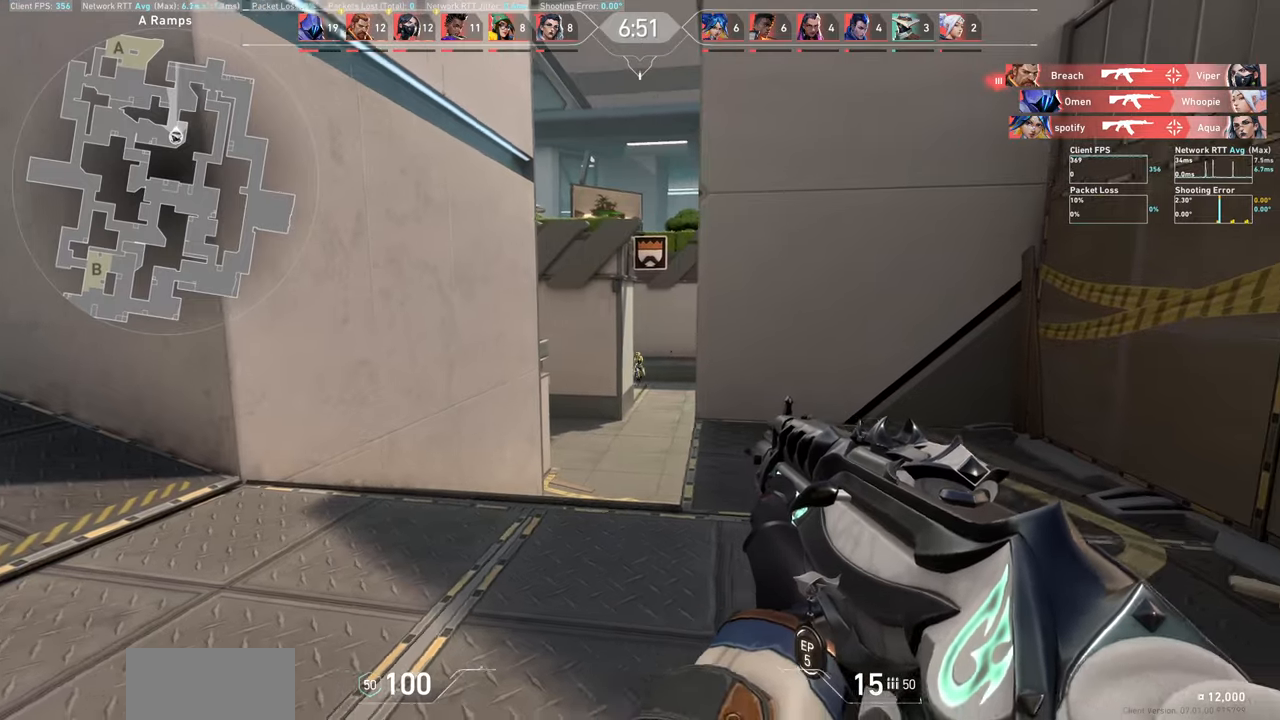
{"keys": ["a"], "mouse": ["left"], "events": [[167, "d", "up"], [383, "a", "down"], [417, "mouse_left", "down"]]}
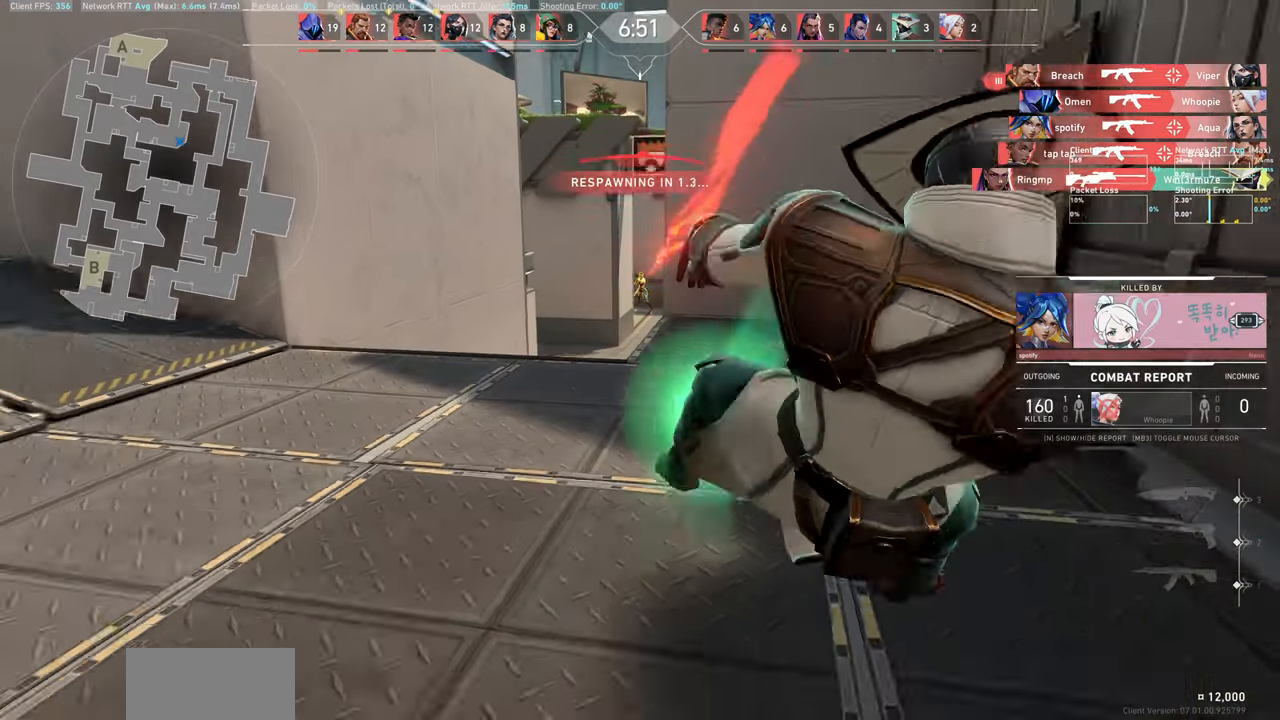
{"keys": [], "mouse": [], "events": [[83, "mouse_left", "up"], [217, "a", "up"]]}
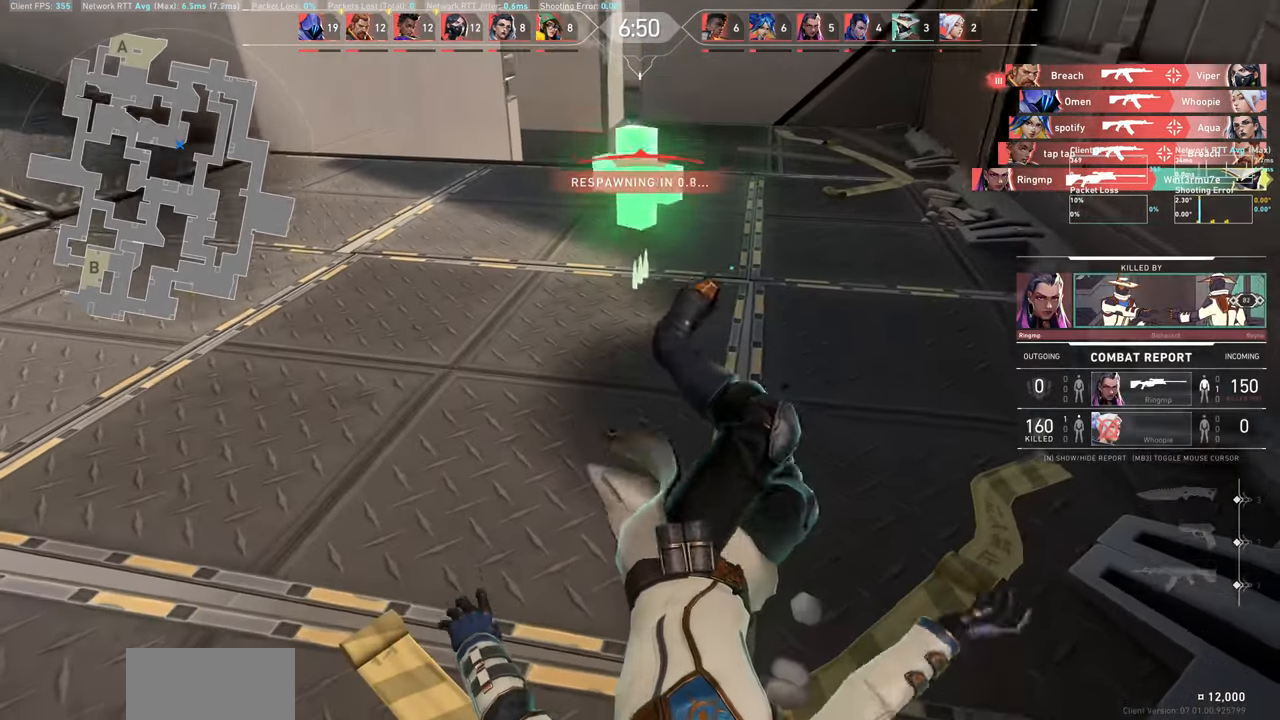
{"keys": [], "mouse": [], "events": []}
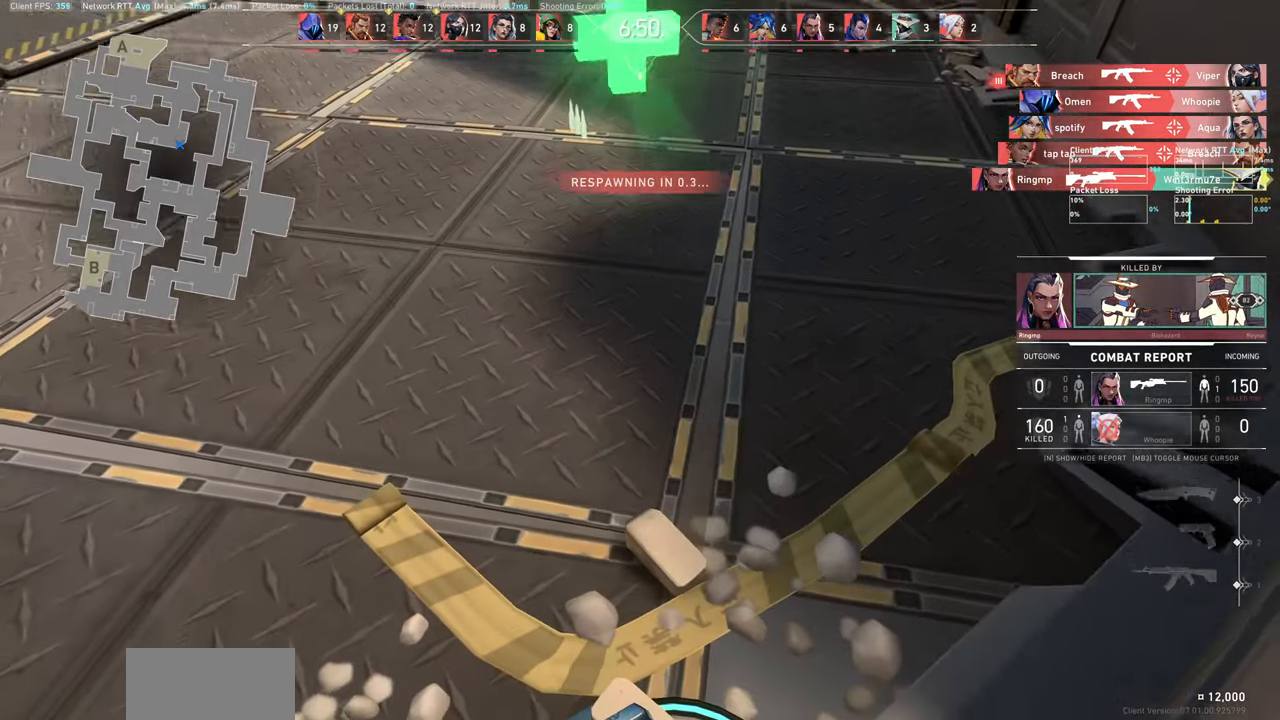
{"keys": [], "mouse": [], "events": []}
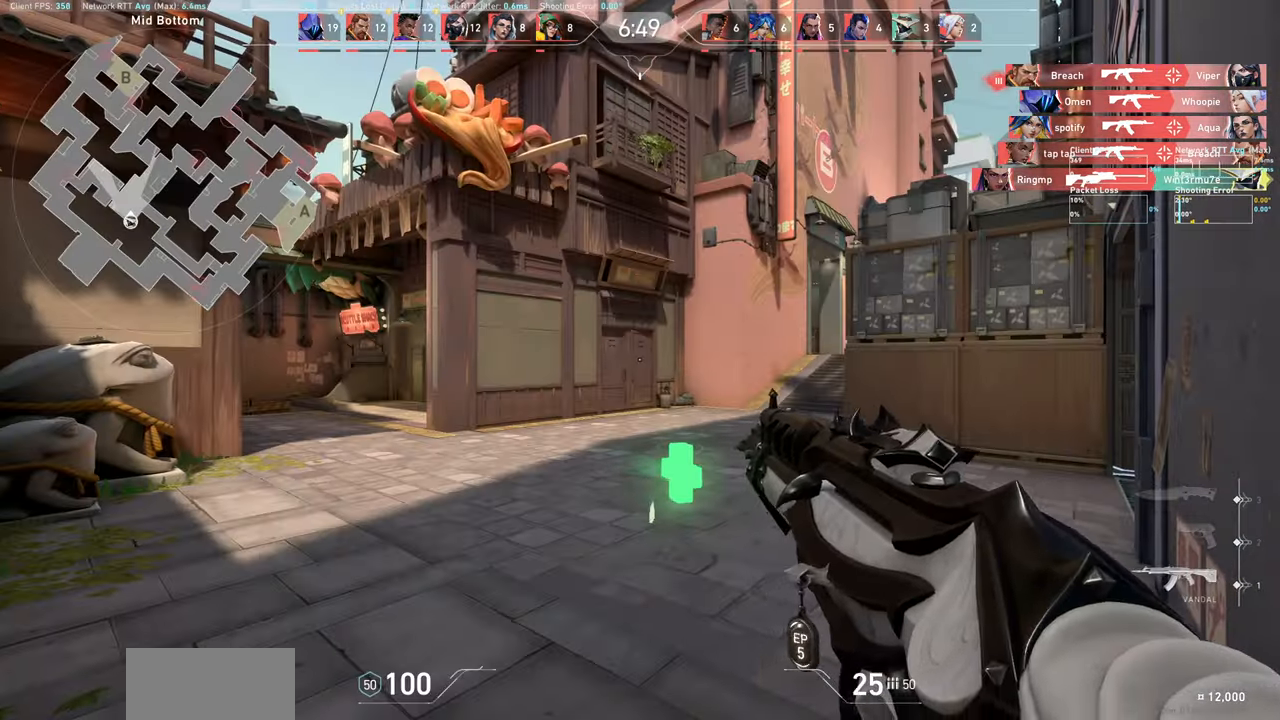
{"keys": [], "mouse": [], "events": [[67, "a", "down"], [333, "w", "down"], [500, "a", "up"], [500, "w", "up"]]}
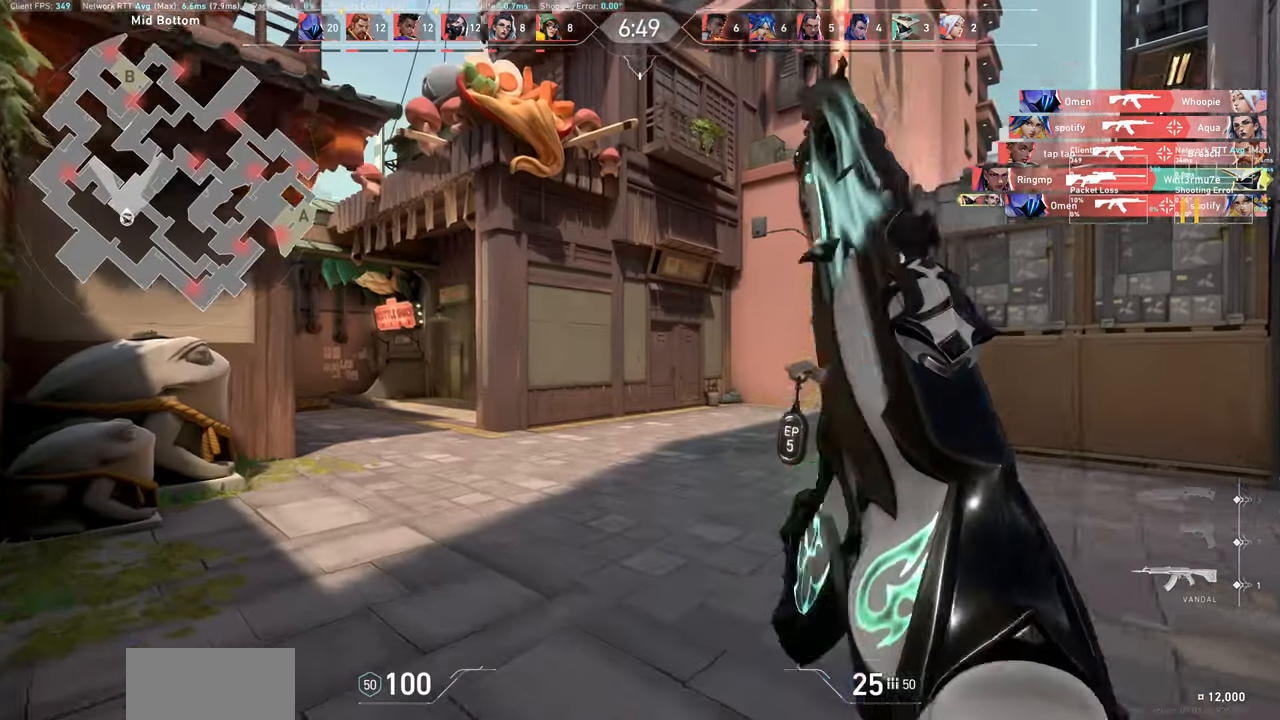
{"keys": ["d"], "mouse": [], "events": [[50, "w", "down"], [450, "w", "up"], [500, "d", "down"]]}
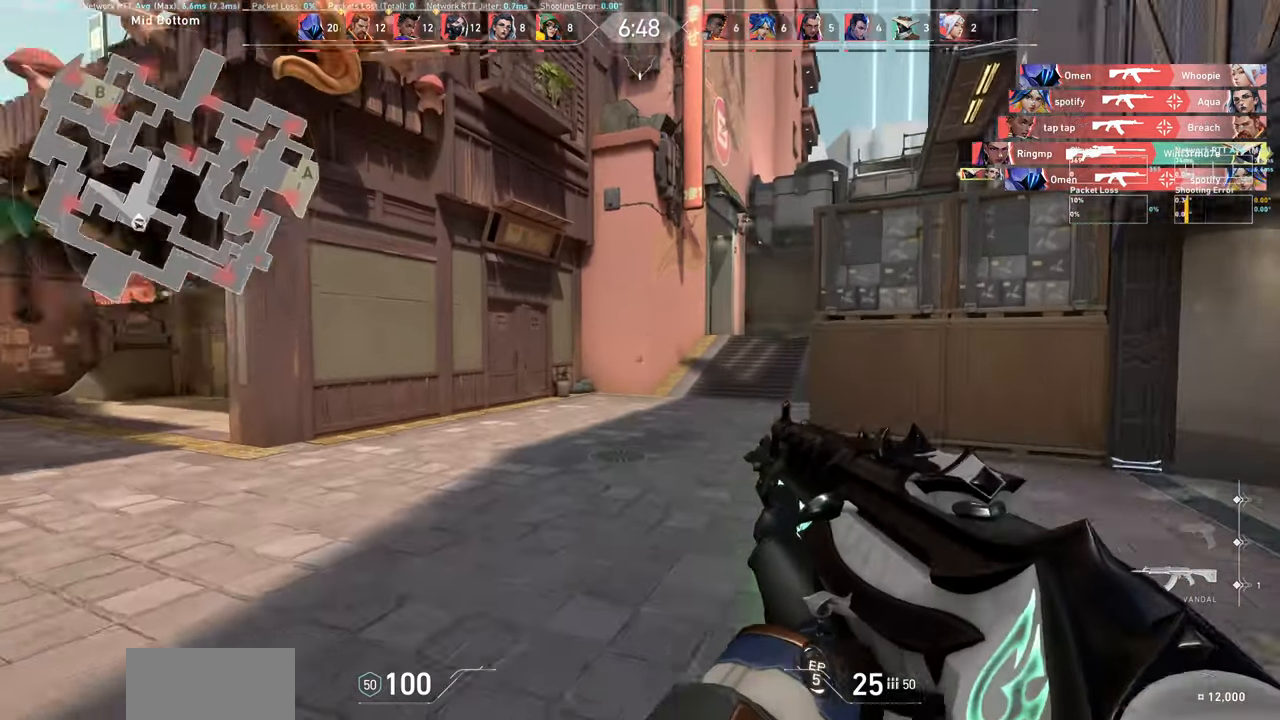
{"keys": ["w"], "mouse": [], "events": [[250, "w", "down"], [333, "d", "up"]]}
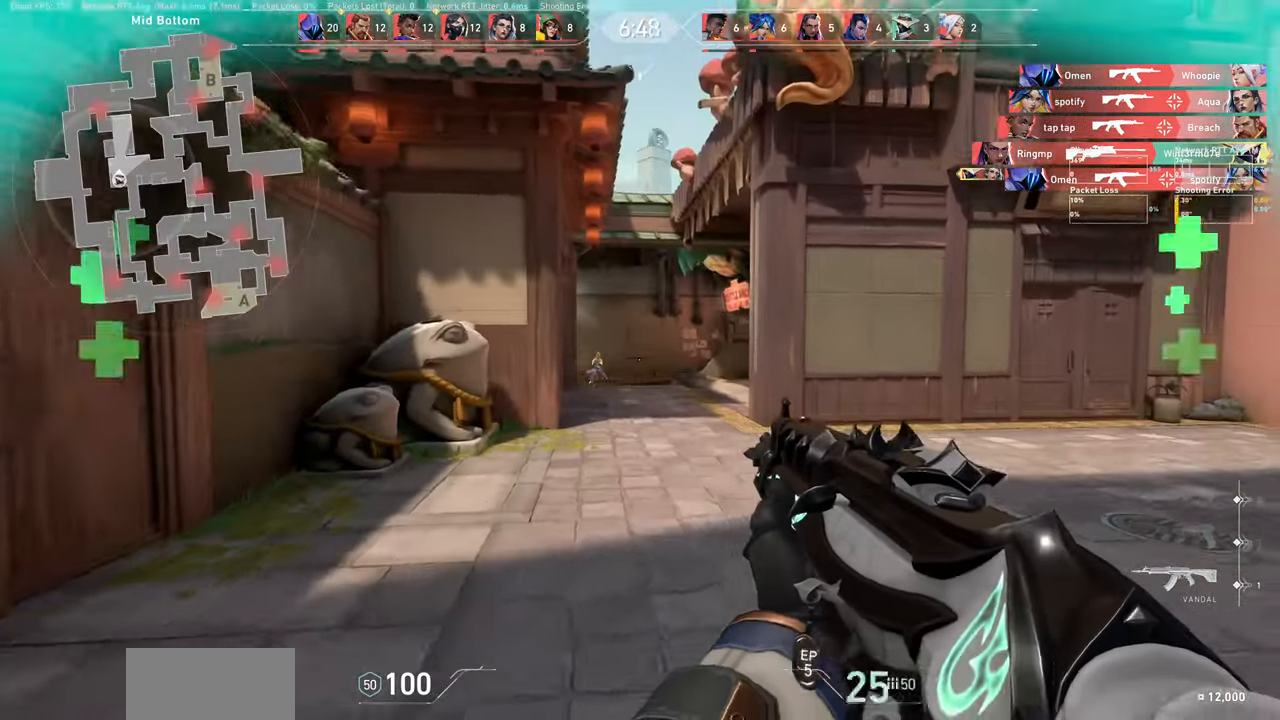
{"keys": [], "mouse": [], "events": [[117, "d", "down"], [367, "d", "up"], [417, "w", "up"]]}
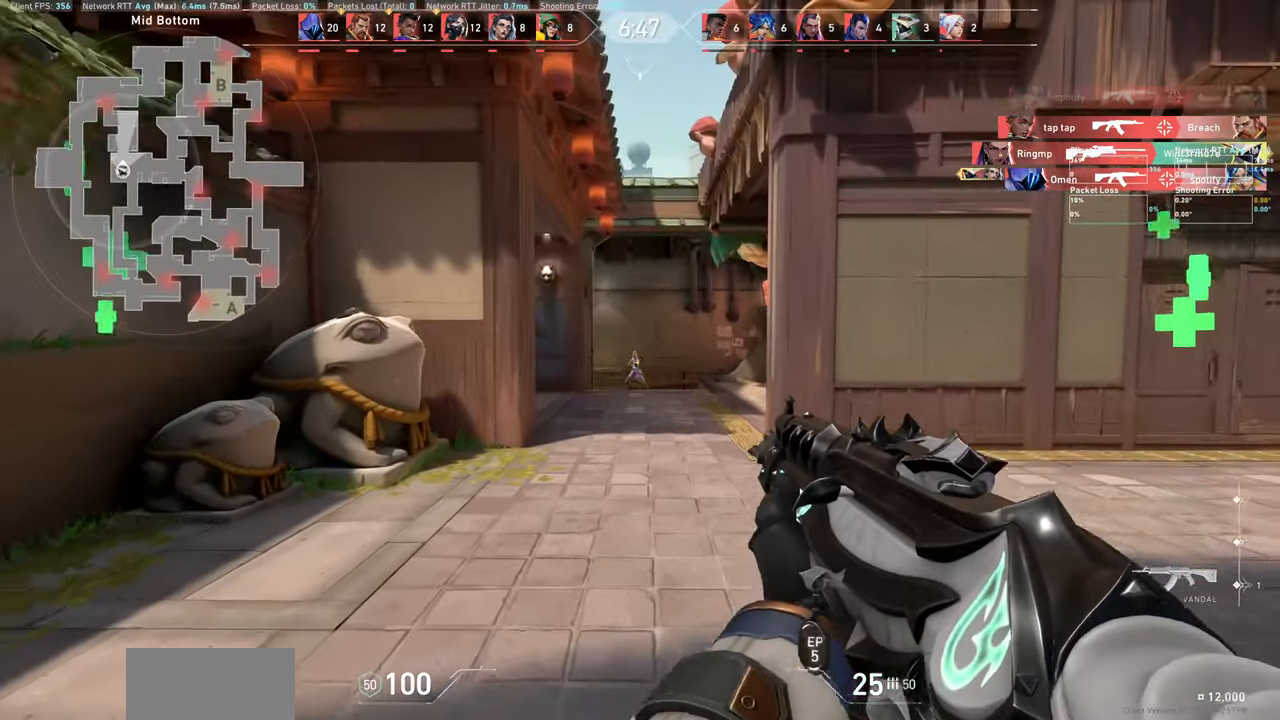
{"keys": [], "mouse": [], "events": [[17, "a", "down"], [333, "a", "up"], [333, "mouse_left", "down"], [483, "mouse_left", "up"]]}
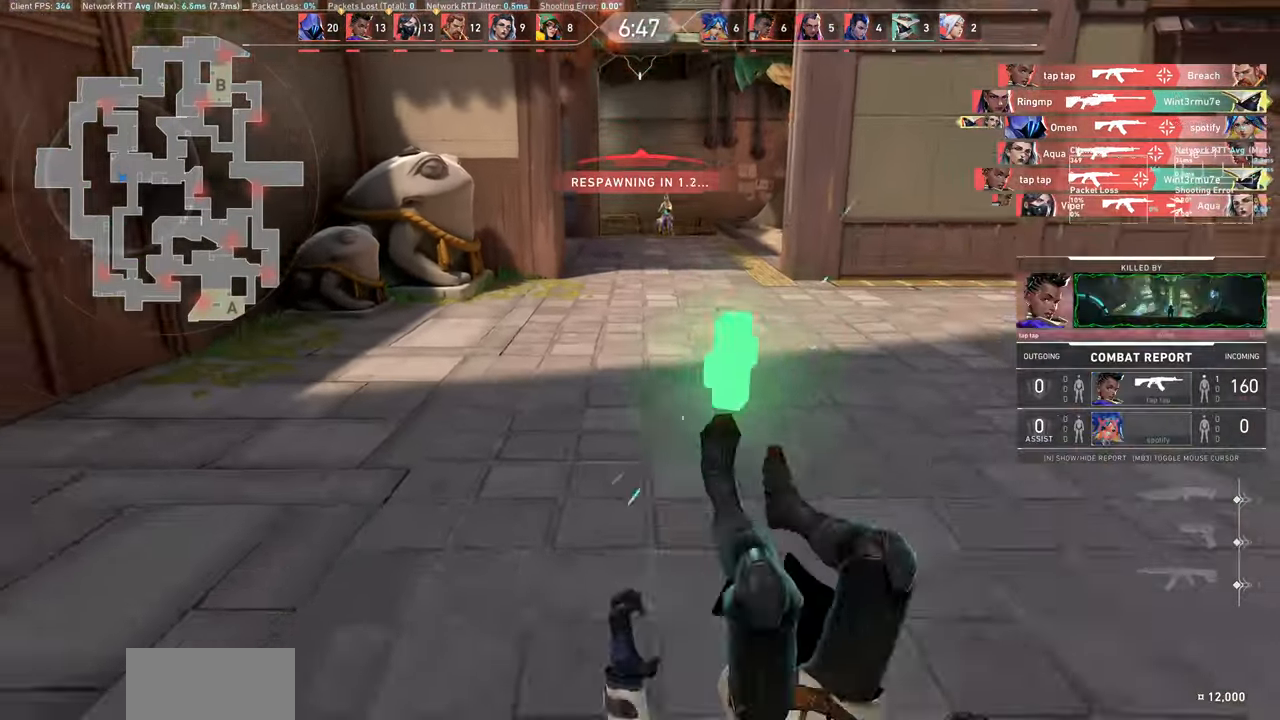
{"keys": [], "mouse": [], "events": []}
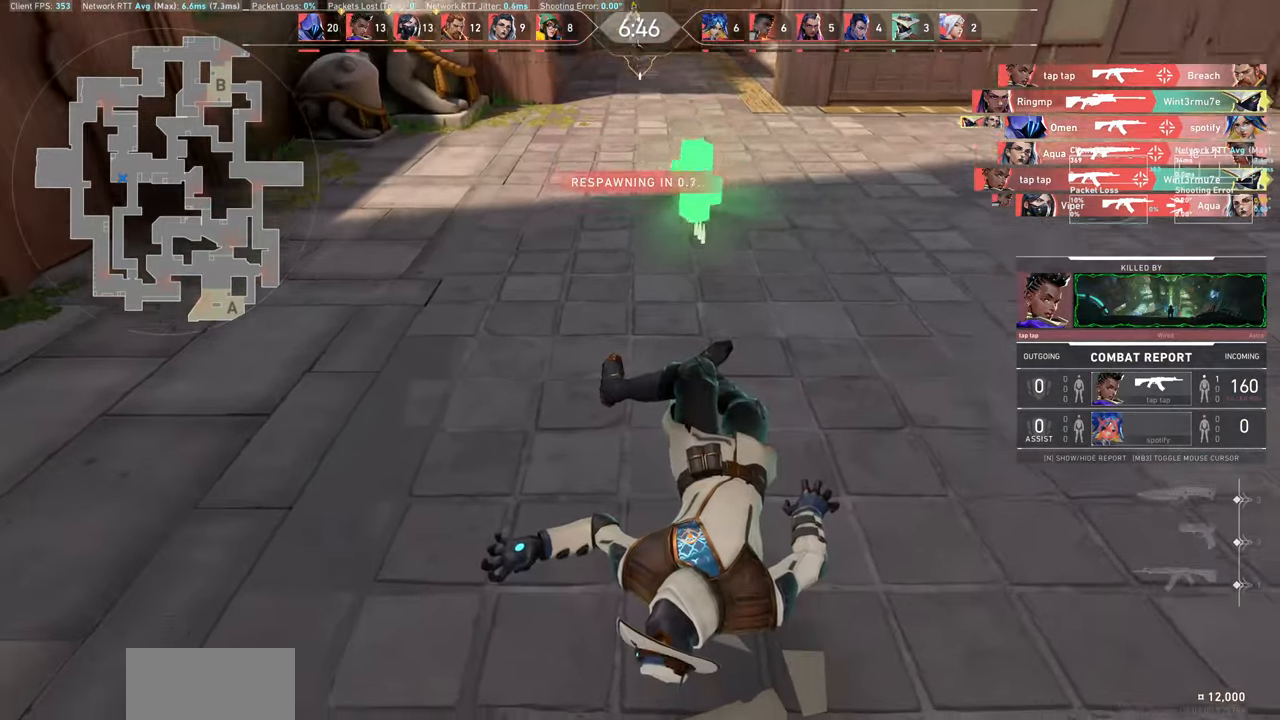
{"keys": [], "mouse": [], "events": []}
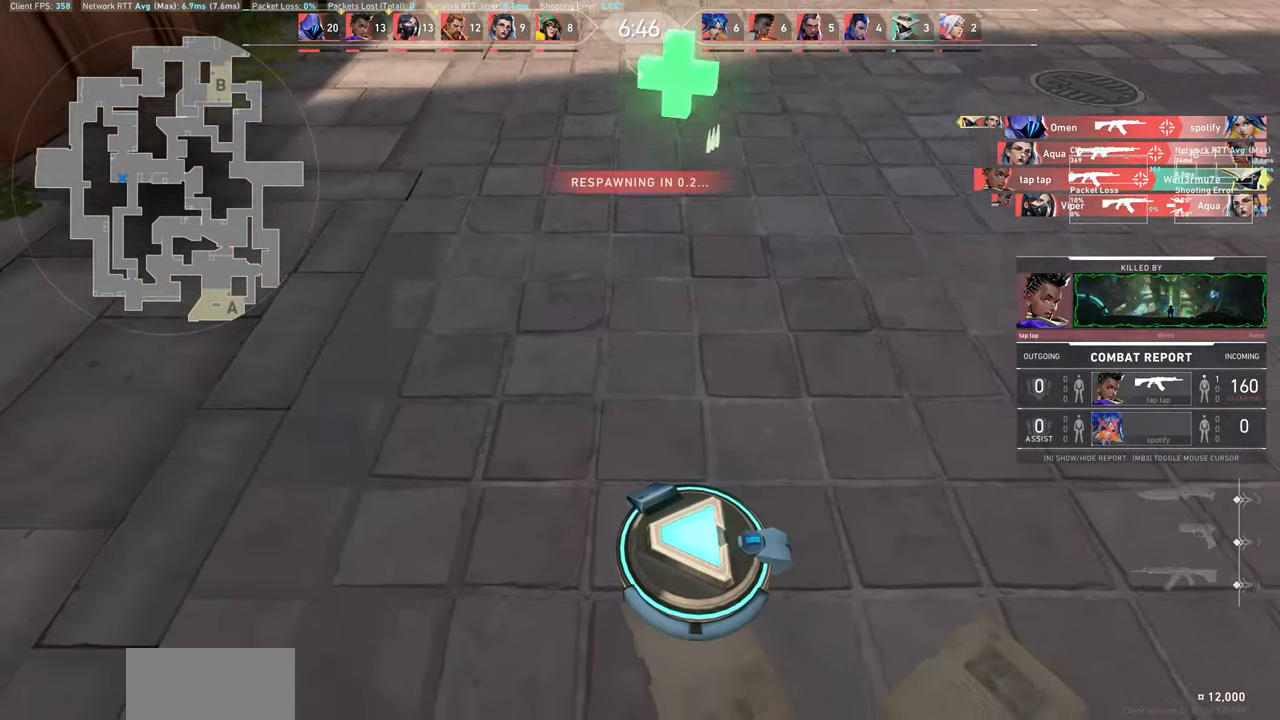
{"keys": [], "mouse": [], "events": []}
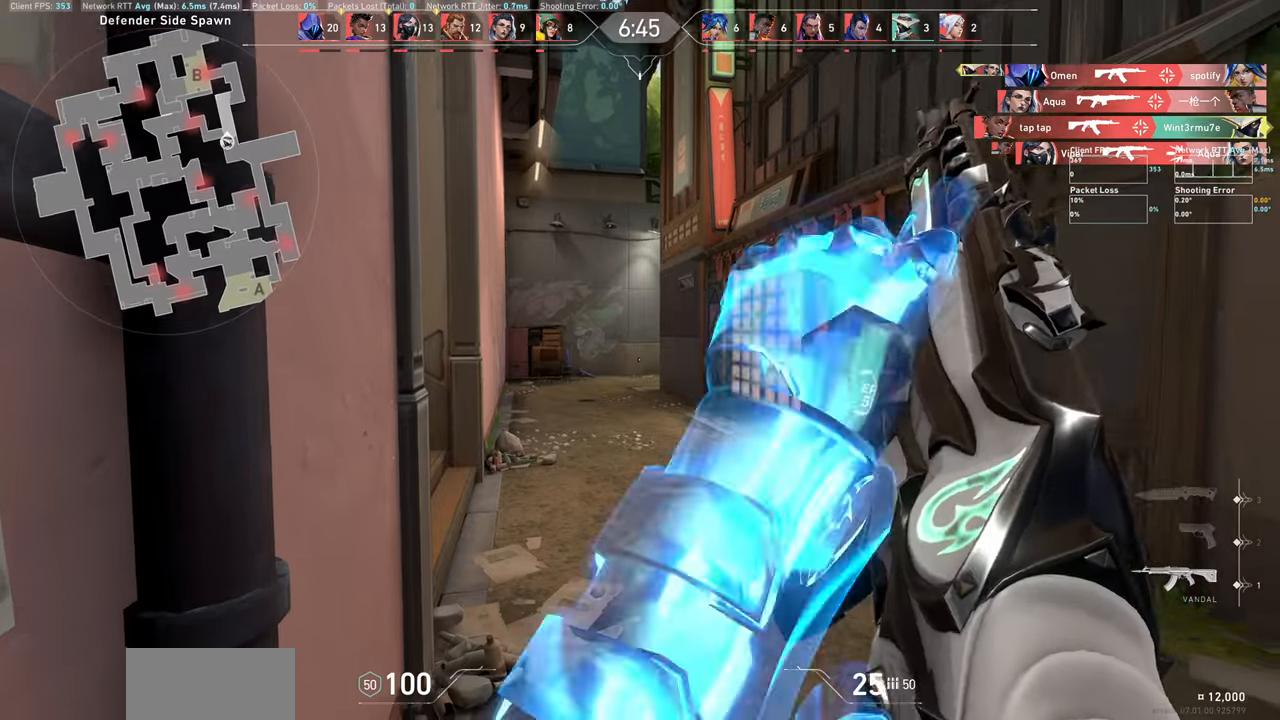
{"keys": ["w"], "mouse": [], "events": [[167, "a", "down"], [317, "w", "down"], [350, "a", "up"], [434, "w", "up"], [484, "w", "down"]]}
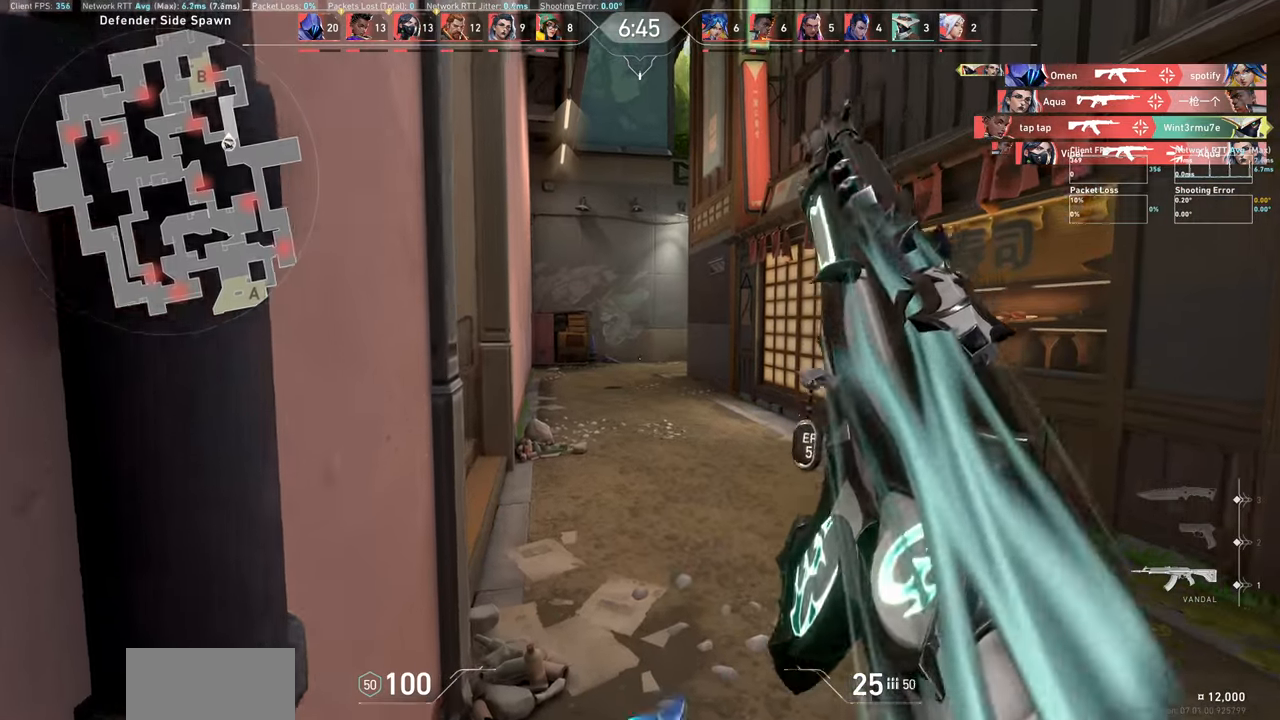
{"keys": ["w"], "mouse": [], "events": []}
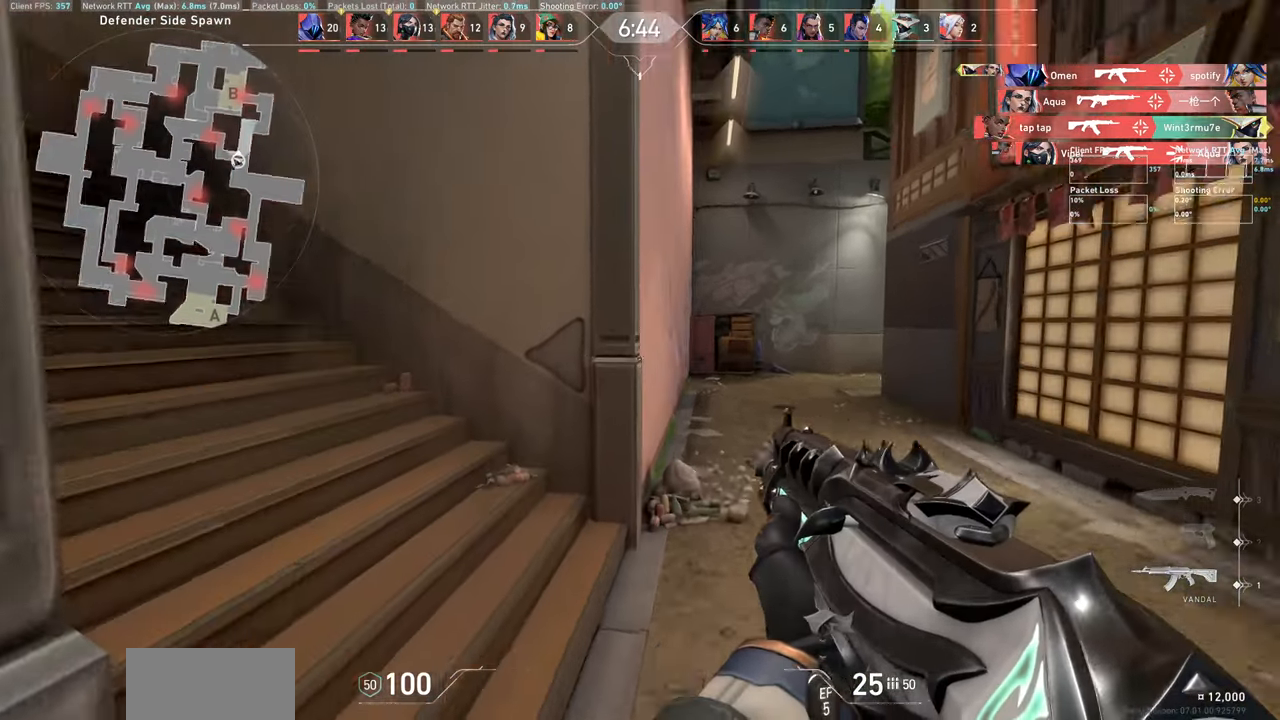
{"keys": ["a", "w"], "mouse": [], "events": [[250, "a", "down"]]}
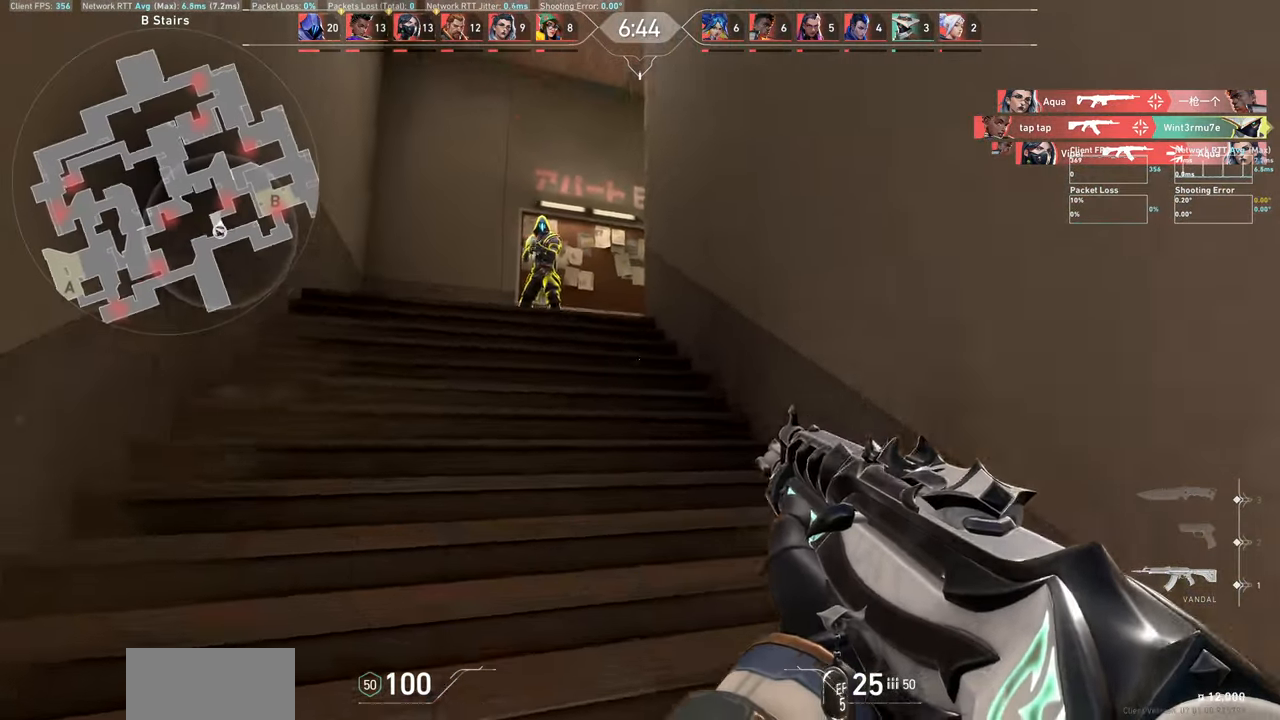
{"keys": [], "mouse": [], "events": [[450, "w", "up"], [467, "a", "up"]]}
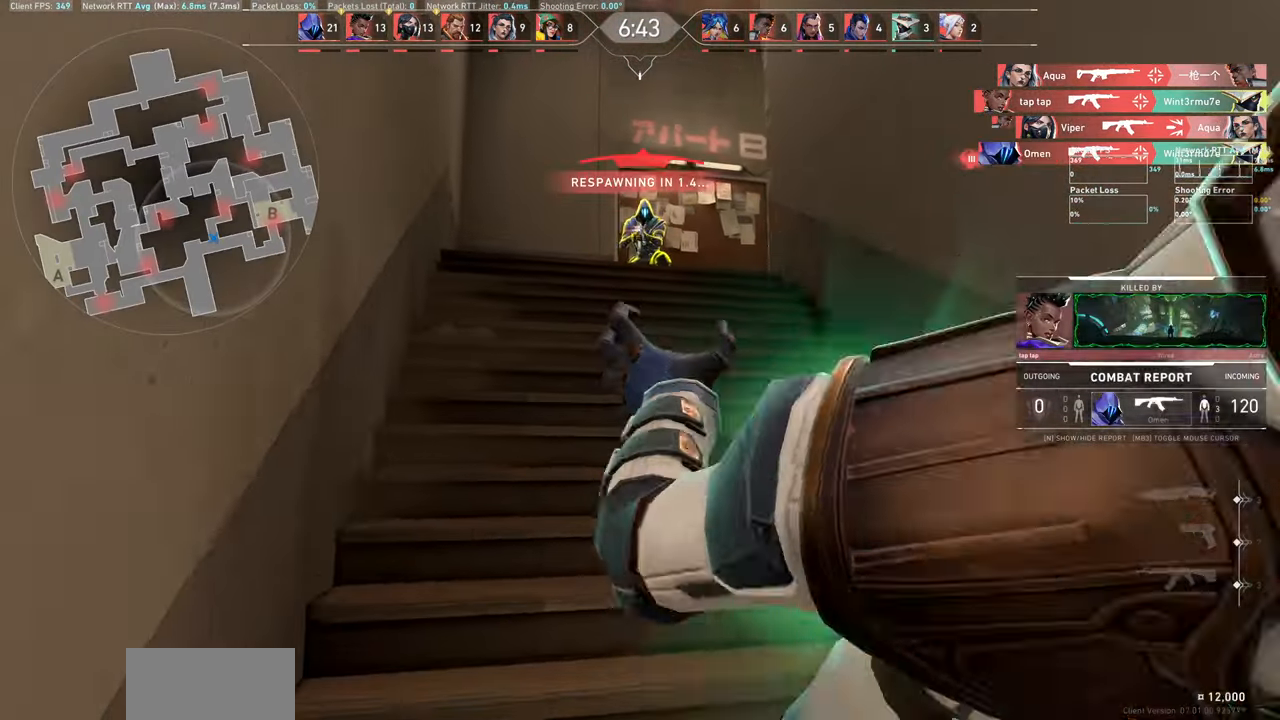
{"keys": [], "mouse": [], "events": [[84, "mouse_left", "down"], [250, "mouse_left", "up"]]}
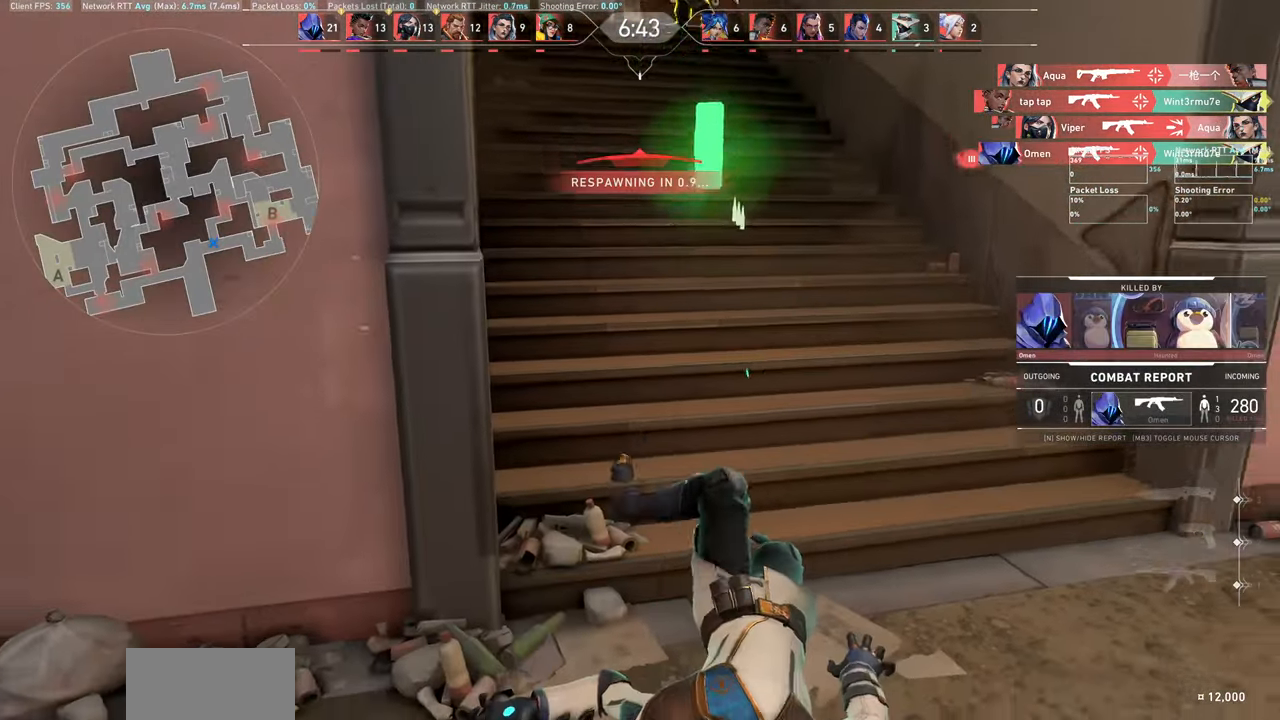
{"keys": [], "mouse": [], "events": []}
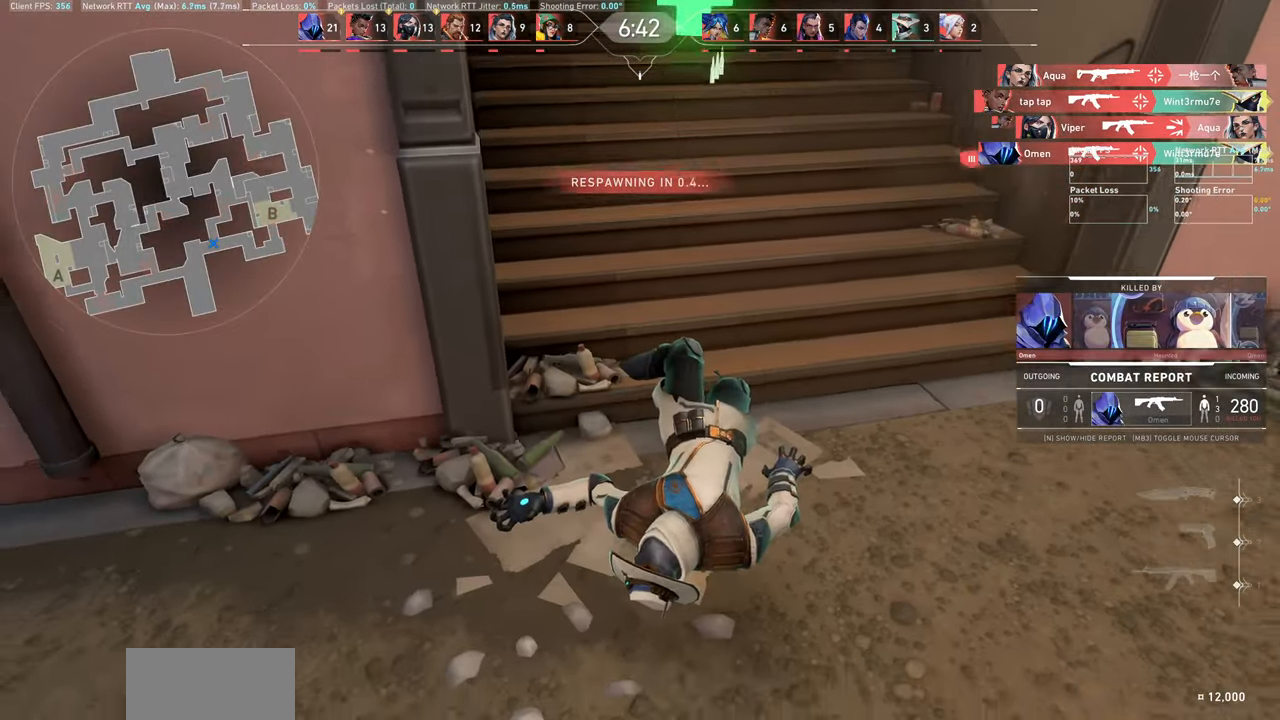
{"keys": [], "mouse": [], "events": []}
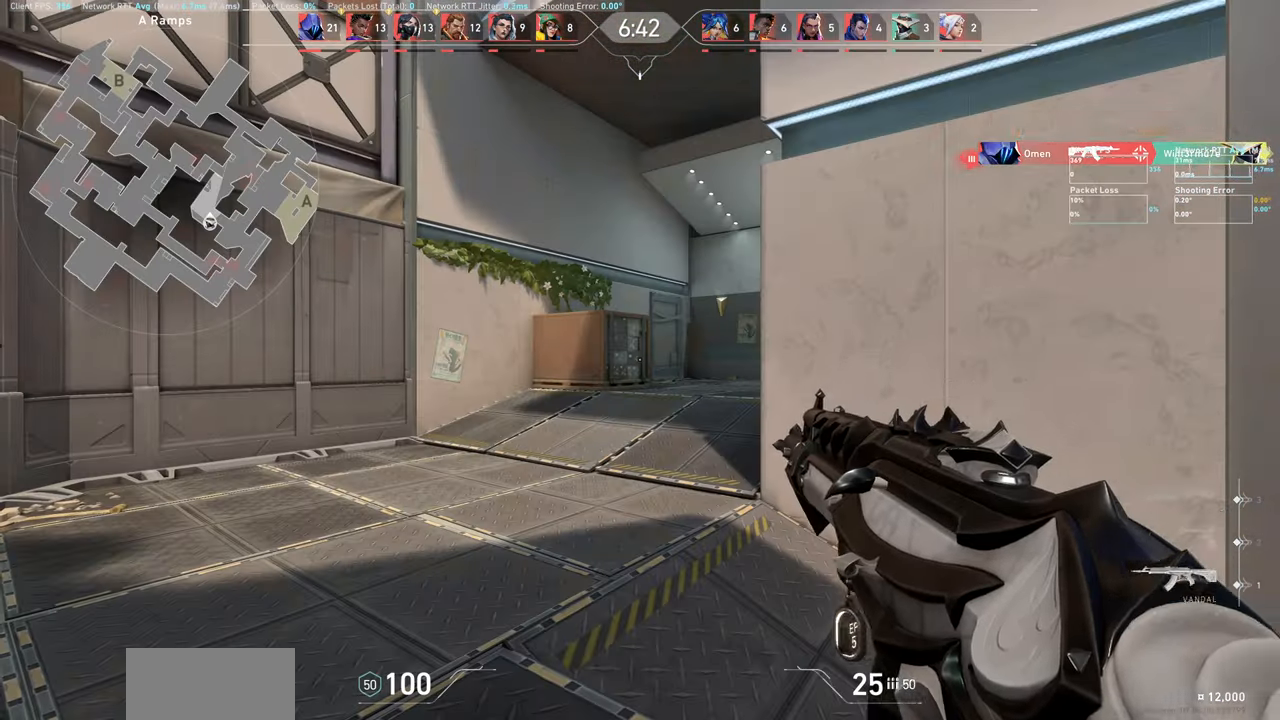
{"keys": ["a", "w"], "mouse": [], "events": [[300, "a", "down"], [400, "w", "down"]]}